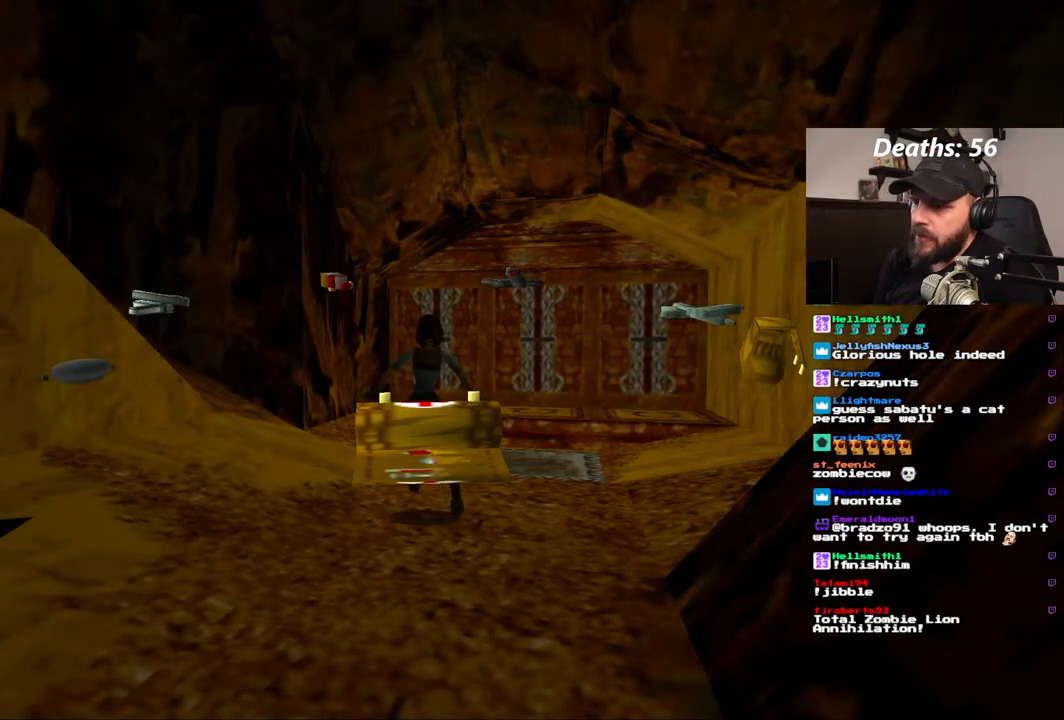
Gameplay with a controller (PlayStation layout); each line is a JSON object with the inputs held at the frame after it (dt_ms = milliseconds from this image to that frame). "events" lists button and stick changes between this image and that frame as [ms after this image, input, new state], when the widget could be followed in between. Not read: L3 R1 R3.
{"dt_ms": 500, "buttons": [], "left_stick": "center", "right_stick": "center", "events": []}
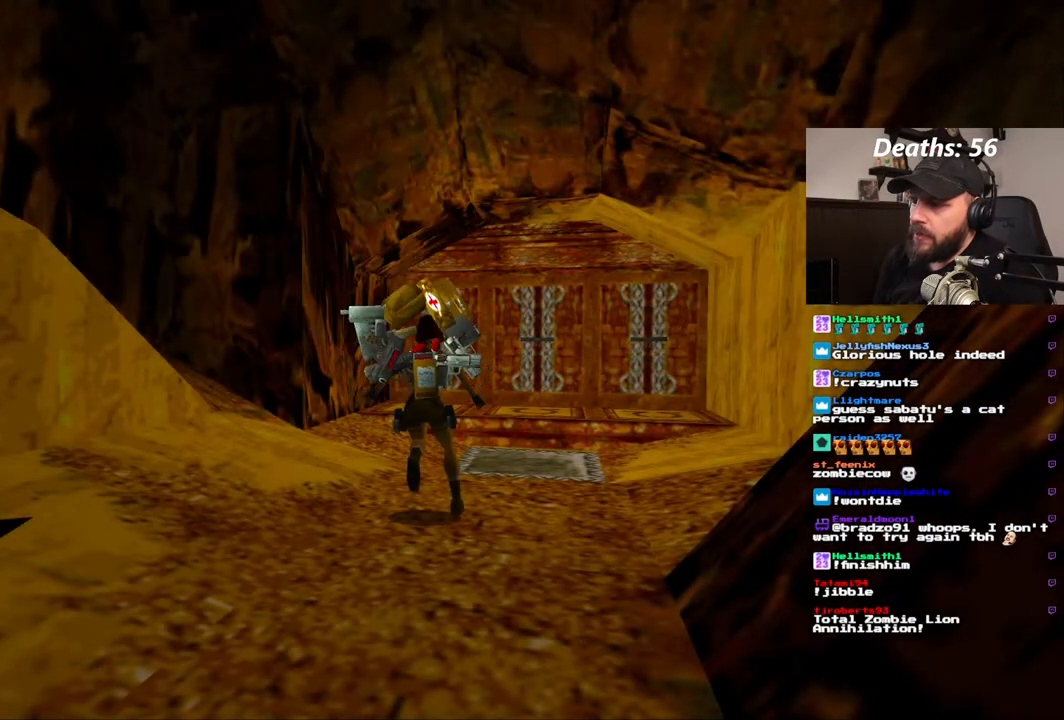
{"dt_ms": 500, "buttons": ["DPAD_UP"], "left_stick": "center", "right_stick": "center", "events": [[167, "DPAD_UP", "down"]]}
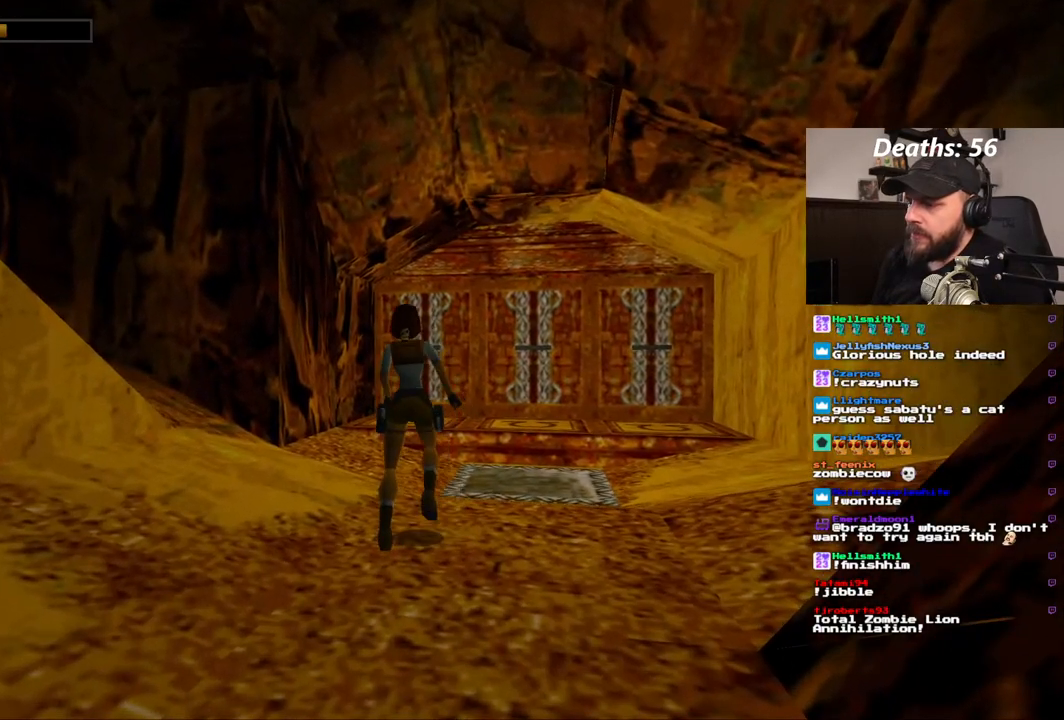
{"dt_ms": 500, "buttons": ["DPAD_UP", "DPAD_RIGHT"], "left_stick": "center", "right_stick": "center", "events": [[200, "DPAD_RIGHT", "down"]]}
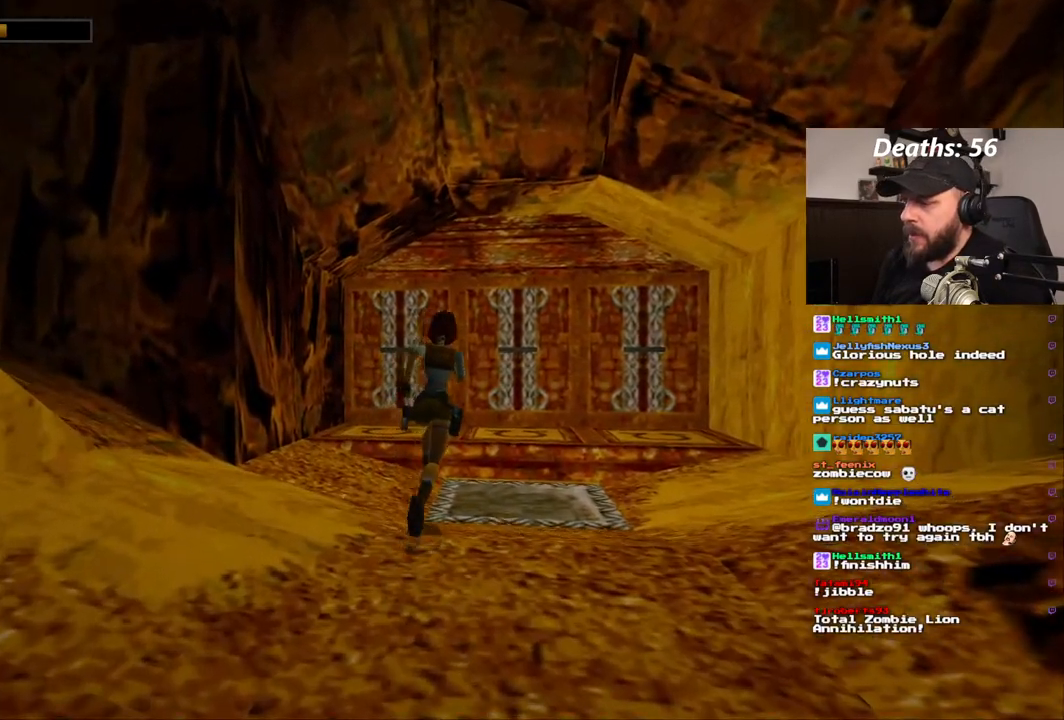
{"dt_ms": 500, "buttons": ["DPAD_UP"], "left_stick": "center", "right_stick": "center", "events": [[67, "DPAD_RIGHT", "up"]]}
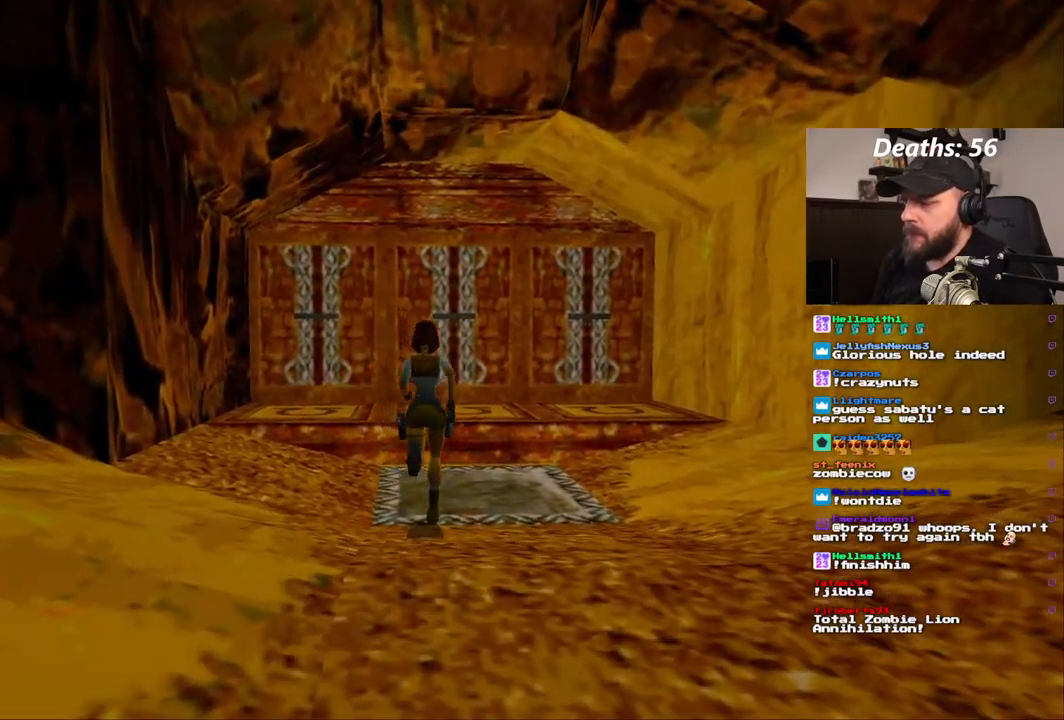
{"dt_ms": 500, "buttons": ["DPAD_RIGHT"], "left_stick": "center", "right_stick": "center", "events": [[17, "DPAD_RIGHT", "down"], [167, "DPAD_UP", "up"]]}
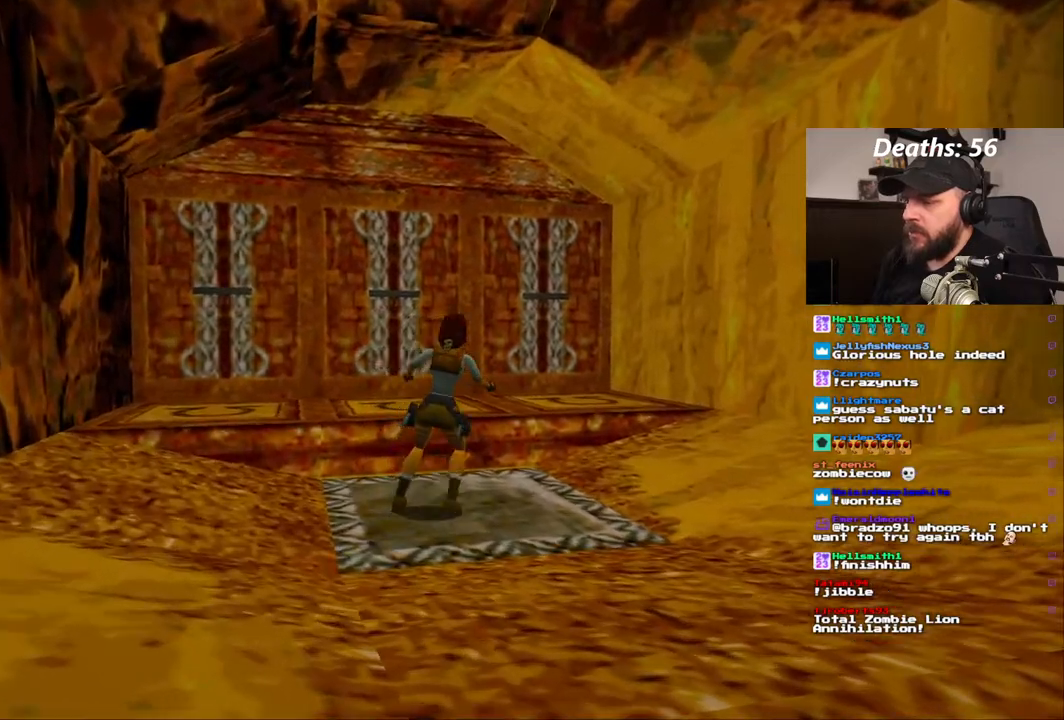
{"dt_ms": 500, "buttons": ["DPAD_RIGHT"], "left_stick": "center", "right_stick": "center", "events": []}
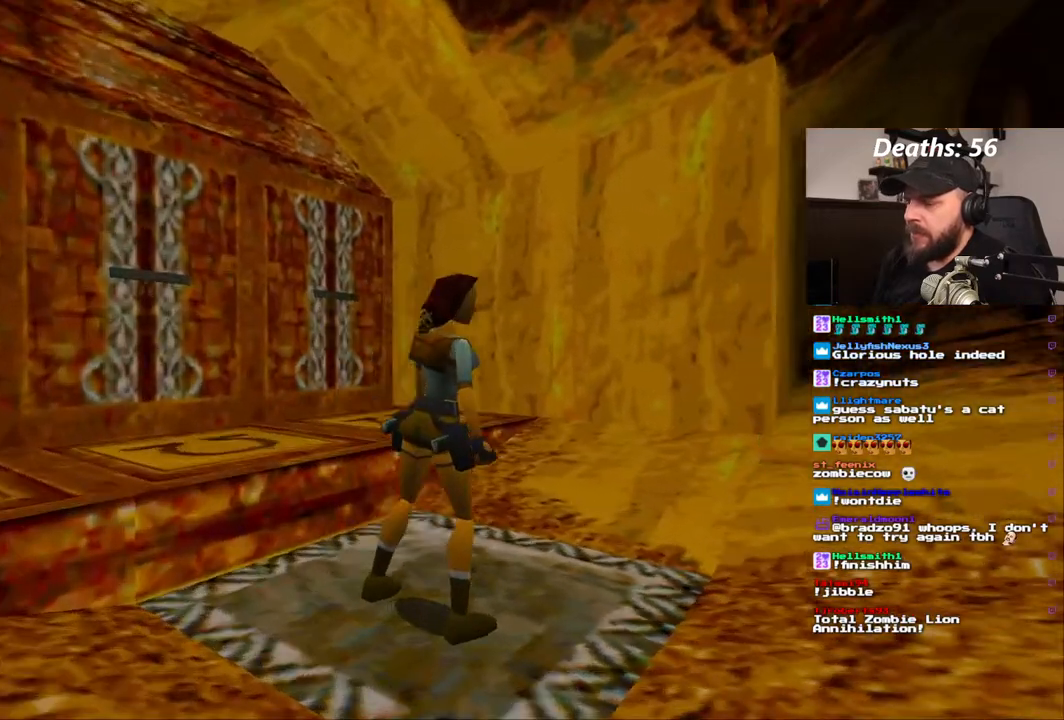
{"dt_ms": 1000, "buttons": ["DPAD_LEFT"], "left_stick": "center", "right_stick": "center", "events": [[50, "DPAD_RIGHT", "up"], [833, "DPAD_LEFT", "down"]]}
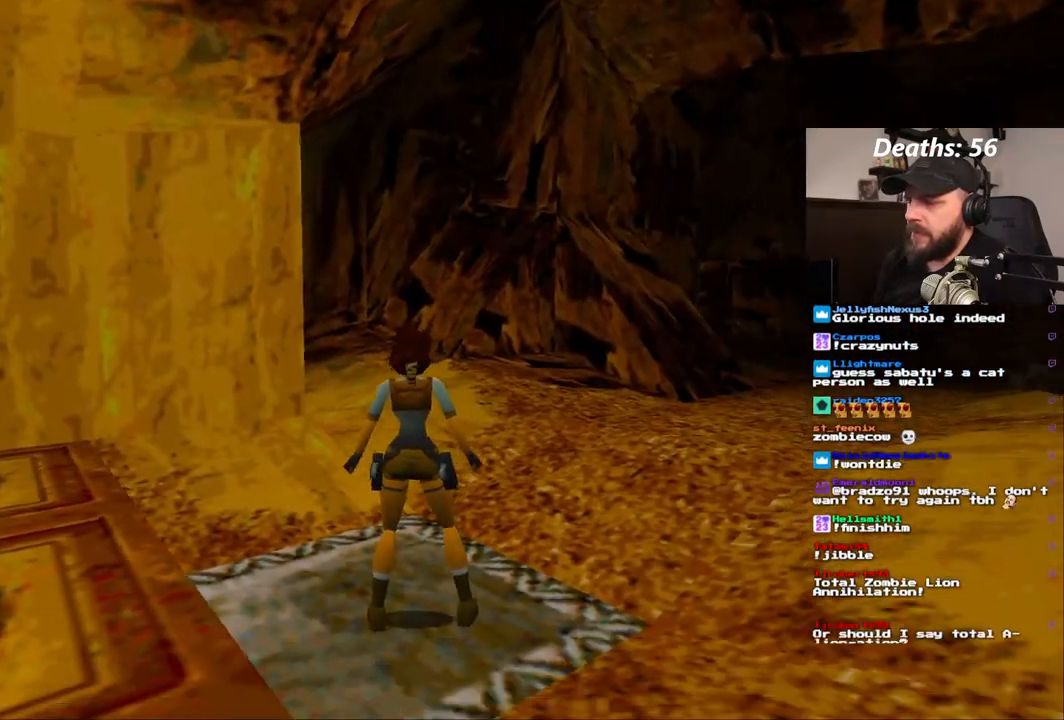
{"dt_ms": 1000, "buttons": ["DPAD_LEFT"], "left_stick": "center", "right_stick": "center", "events": [[467, "L2", "down"], [567, "L2", "up"]]}
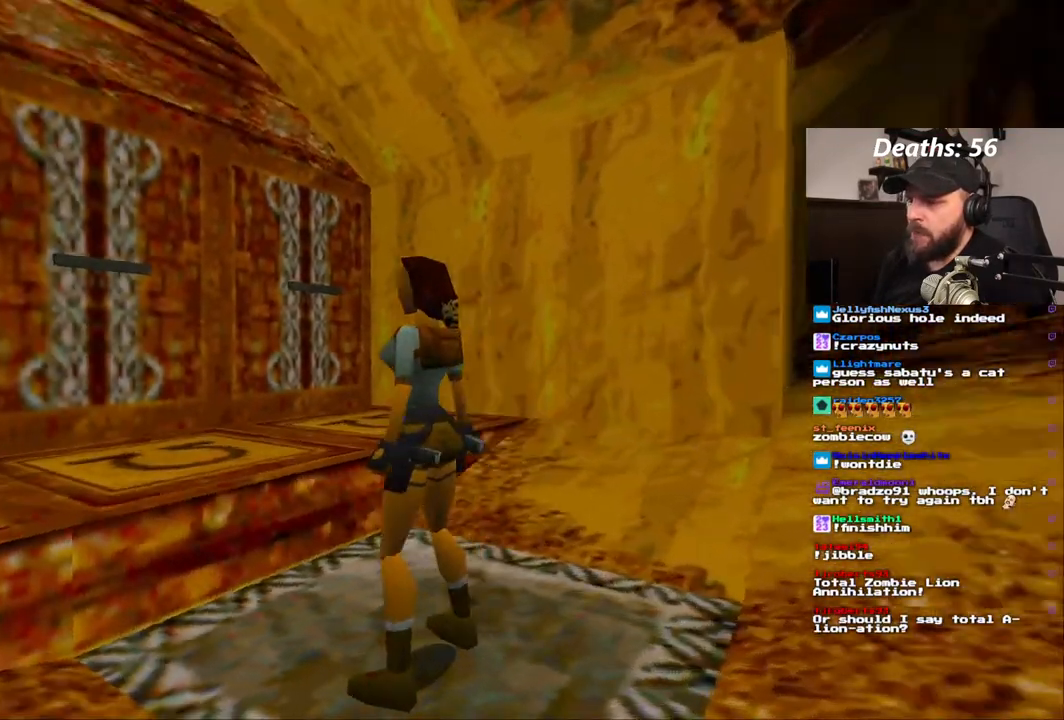
{"dt_ms": 500, "buttons": ["DPAD_UP", "DPAD_LEFT"], "left_stick": "center", "right_stick": "center", "events": [[33, "DPAD_LEFT", "up"], [283, "DPAD_UP", "down"], [333, "DPAD_LEFT", "down"]]}
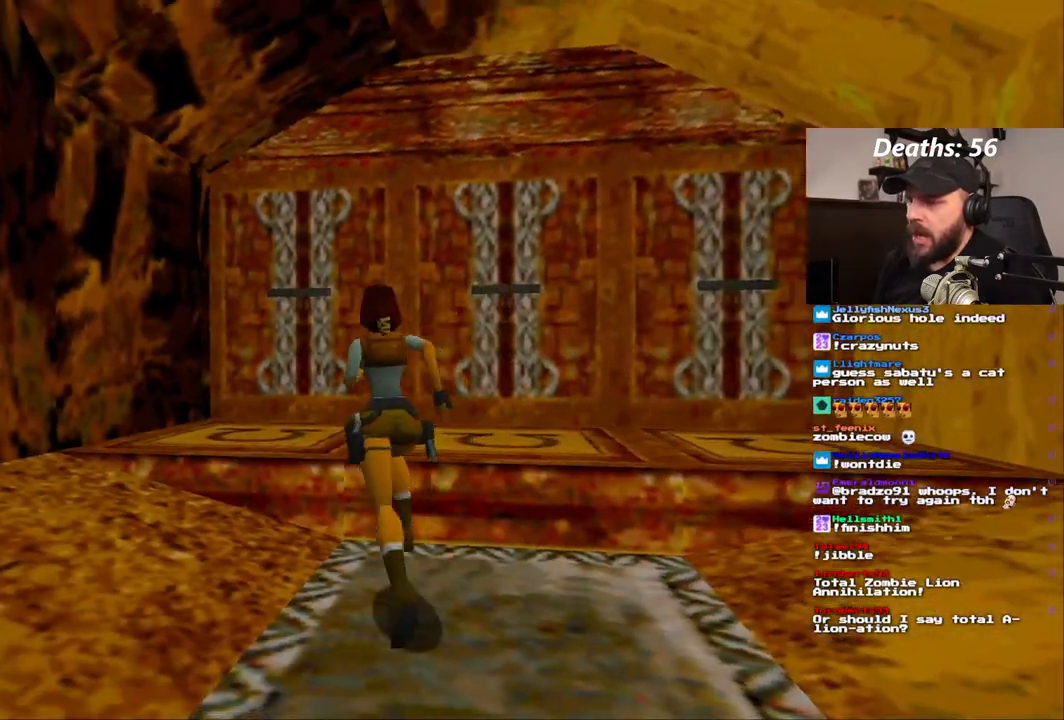
{"dt_ms": 500, "buttons": ["DPAD_UP", "DPAD_RIGHT"], "left_stick": "center", "right_stick": "center", "events": [[383, "DPAD_LEFT", "up"], [467, "DPAD_RIGHT", "down"]]}
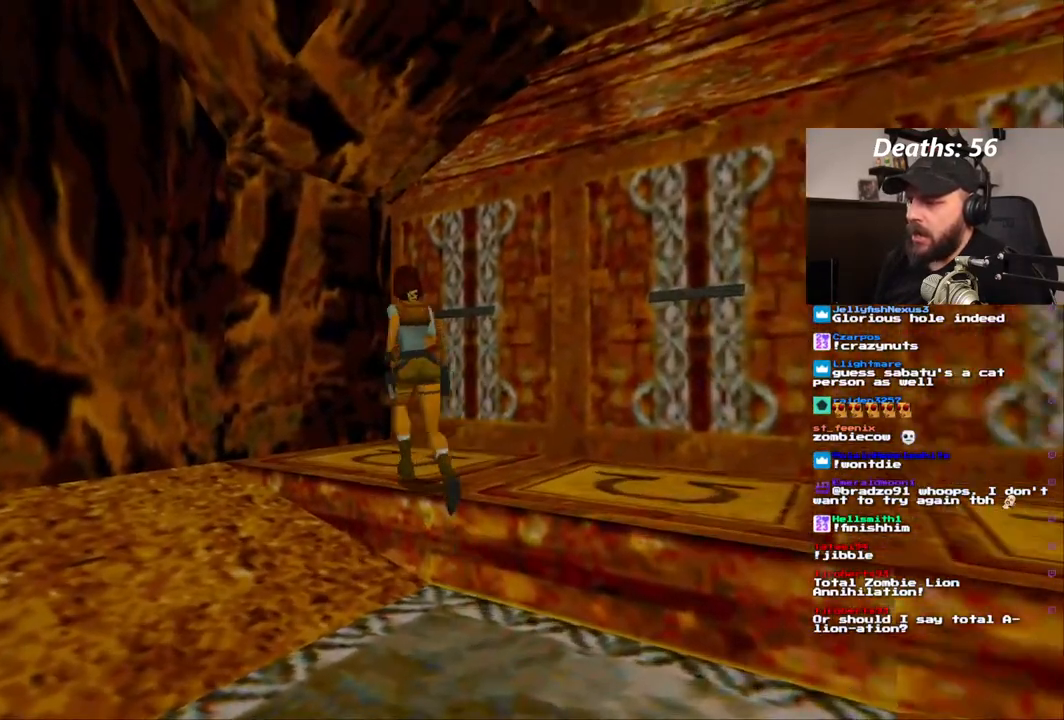
{"dt_ms": 500, "buttons": ["DPAD_RIGHT"], "left_stick": "center", "right_stick": "center", "events": [[417, "DPAD_UP", "up"]]}
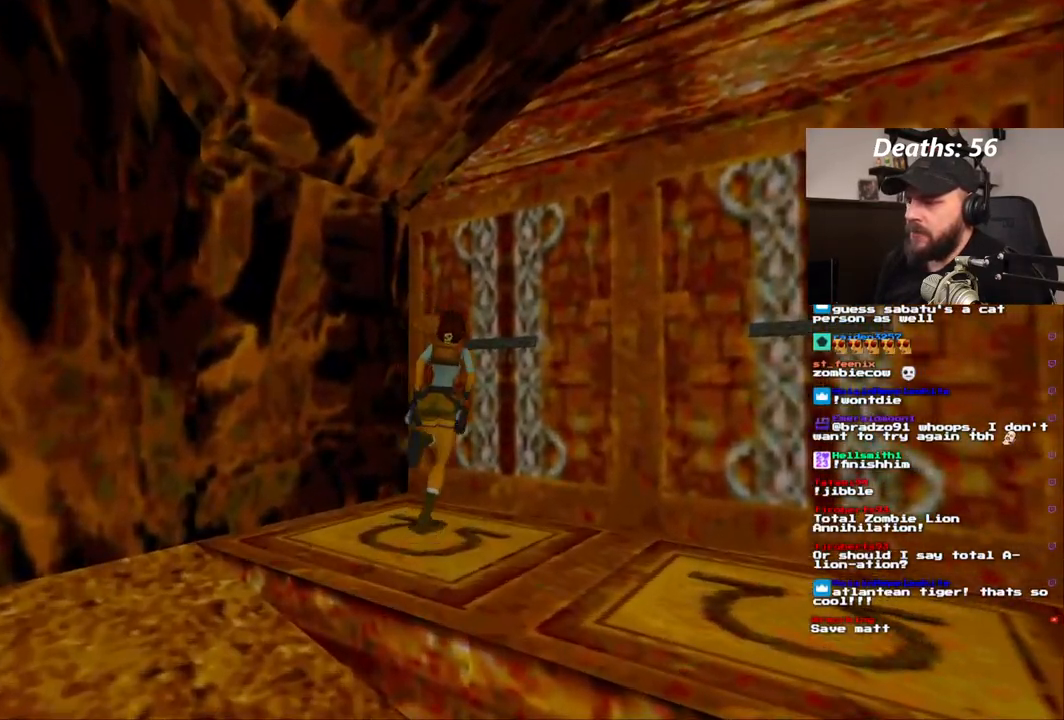
{"dt_ms": 500, "buttons": ["CROSS"], "left_stick": "center", "right_stick": "center", "events": [[200, "DPAD_RIGHT", "up"], [350, "CROSS", "down"]]}
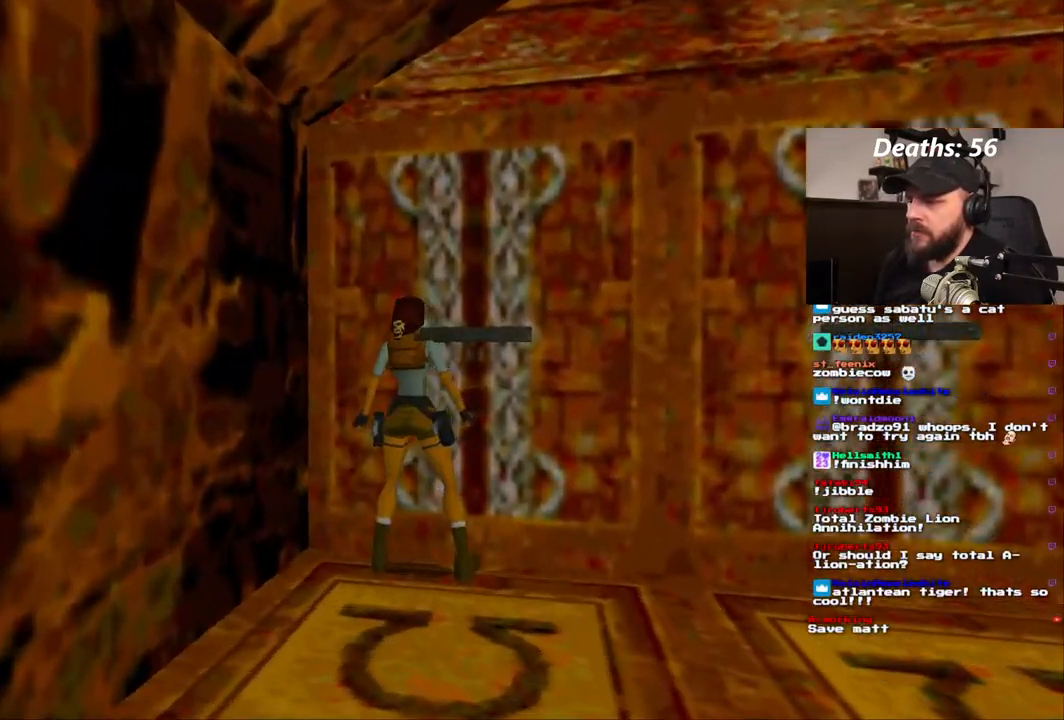
{"dt_ms": 500, "buttons": [], "left_stick": "center", "right_stick": "center", "events": [[250, "CROSS", "up"]]}